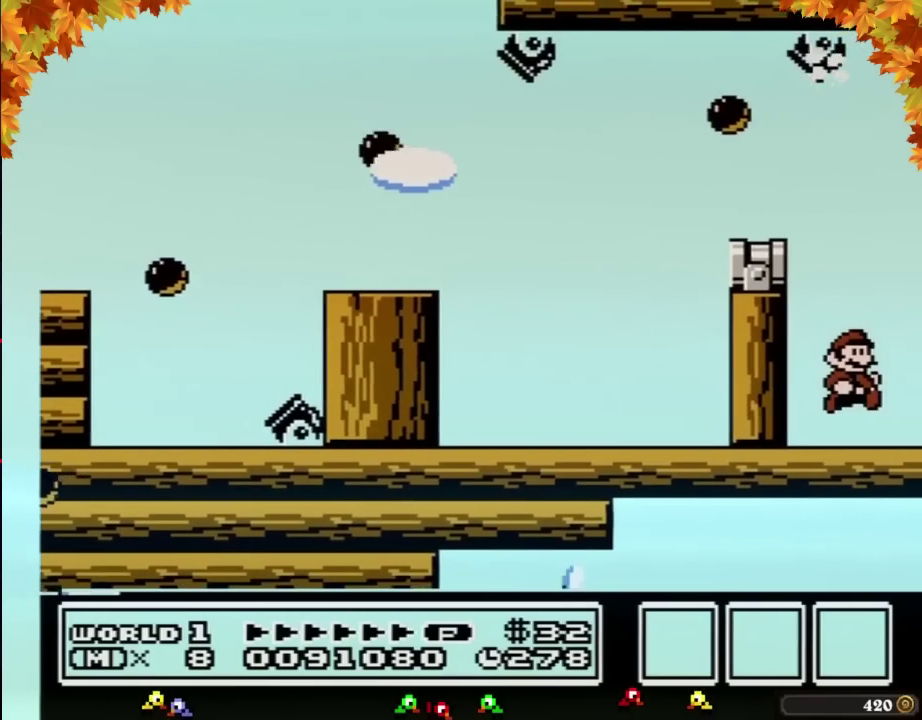
Gameplay with a controller (Nintendo layout); each line is a JSON object with the inputs held at the frame after it. "events" lists button and stick changes between this image and that frame as [ms after this image, input, new state], when the widget could be followed in between. Not read: L3 R3.
{"buttons": ["DPAD_RIGHT"]}
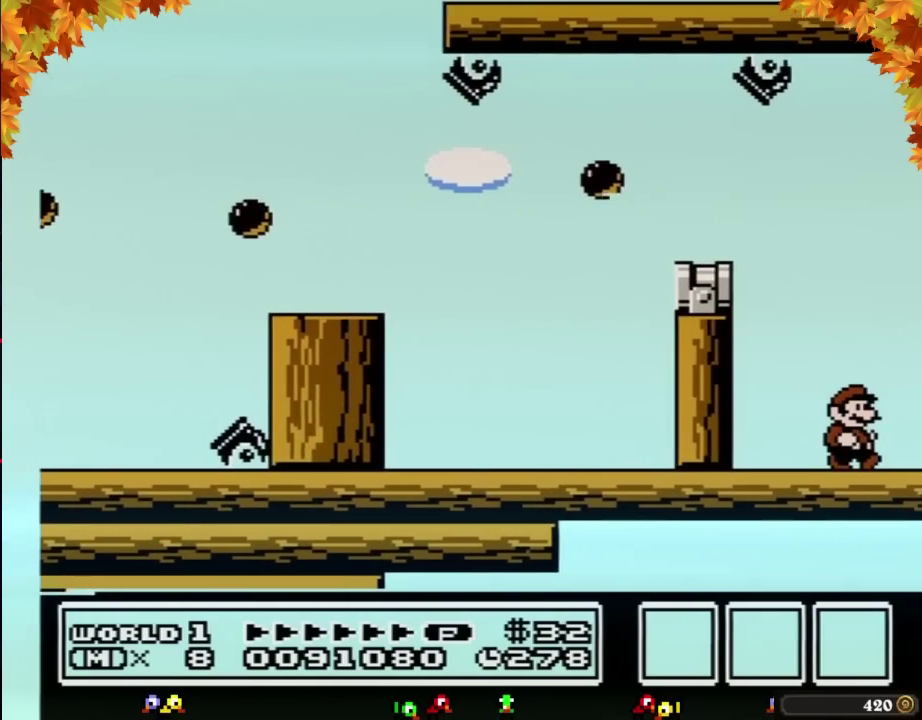
{"buttons": ["DPAD_RIGHT"]}
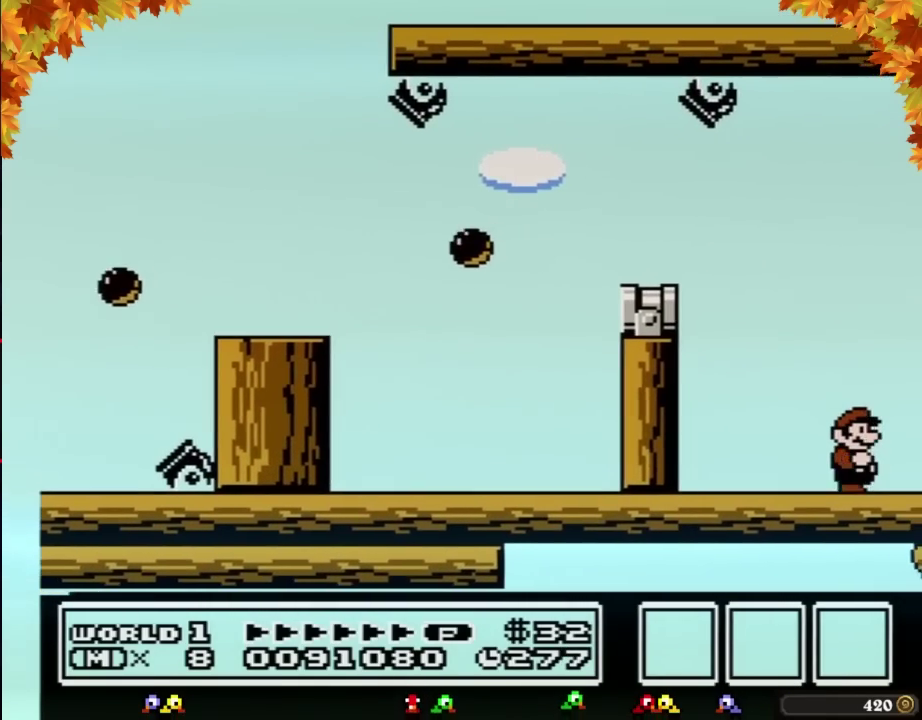
{"buttons": ["DPAD_RIGHT"]}
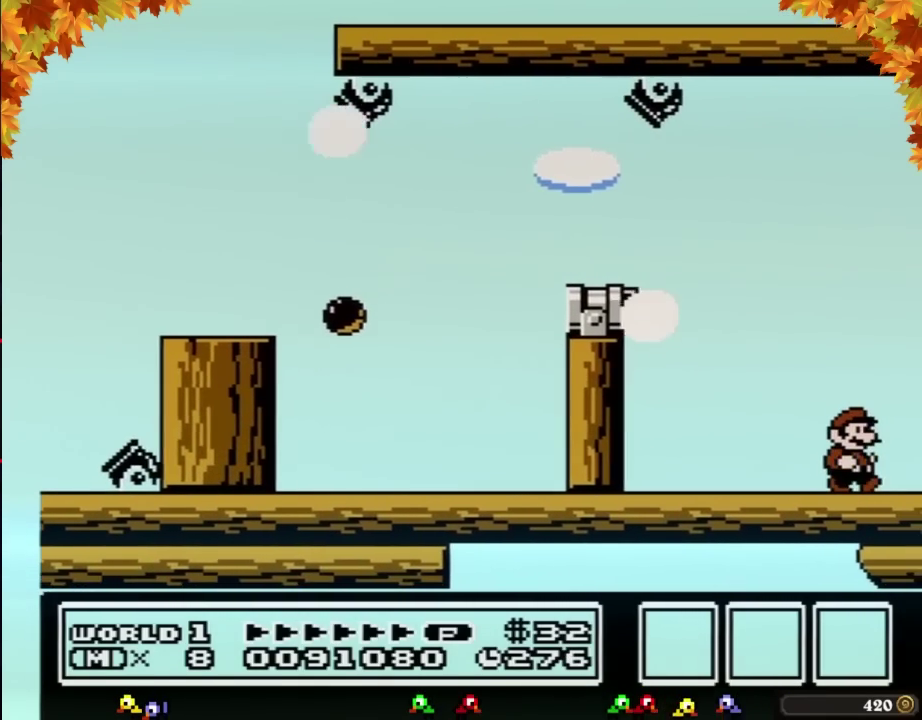
{"buttons": ["DPAD_RIGHT"]}
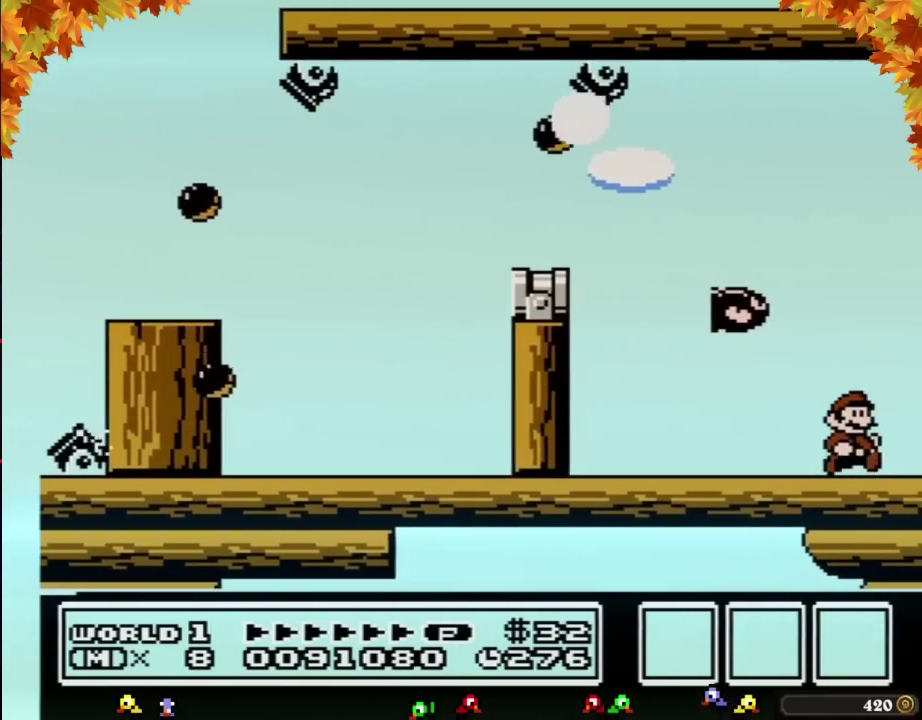
{"buttons": ["DPAD_RIGHT"]}
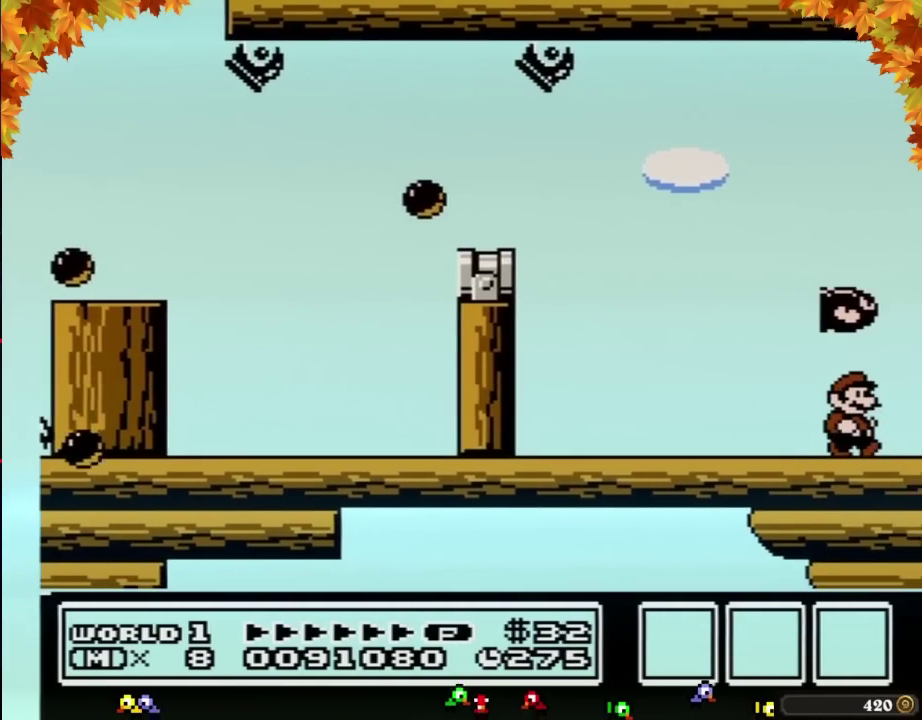
{"buttons": ["DPAD_RIGHT"], "events": [[317, "DPAD_RIGHT", "up"], [383, "DPAD_RIGHT", "down"]]}
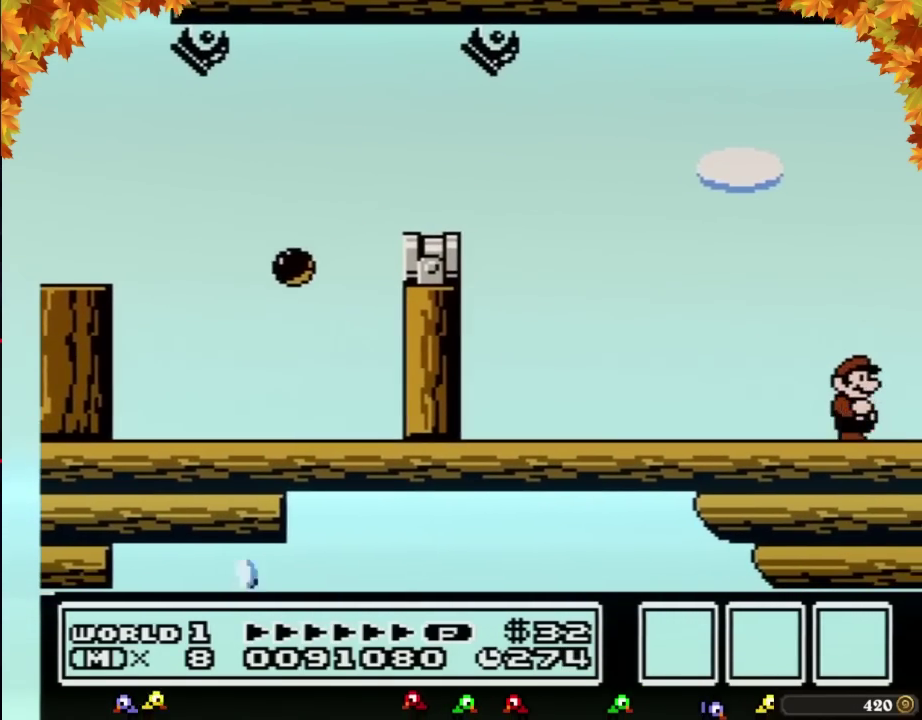
{"buttons": ["B", "DPAD_RIGHT"], "events": [[100, "B", "down"]]}
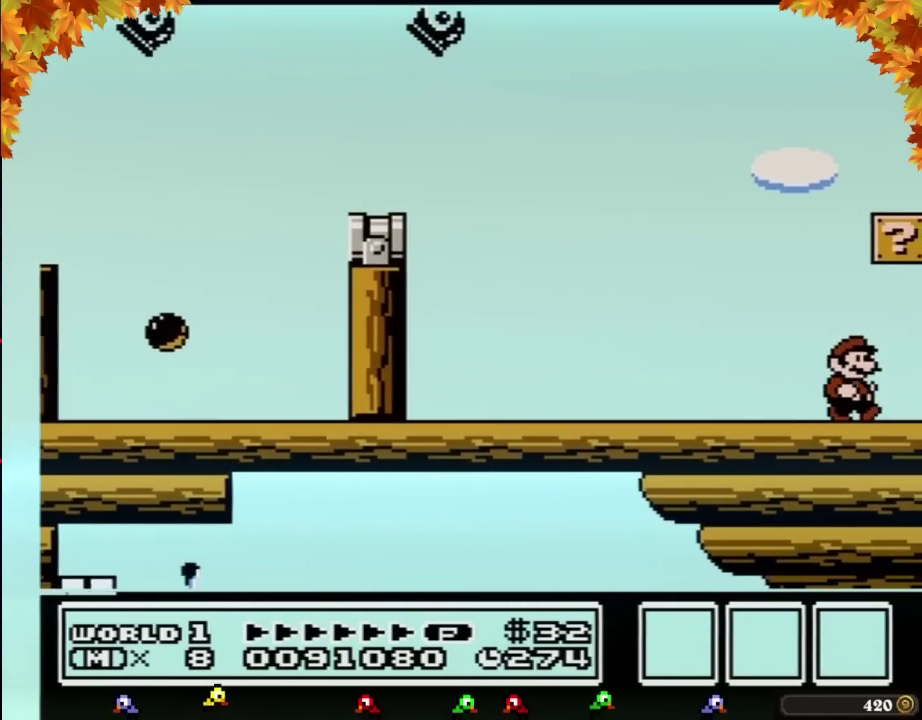
{"buttons": ["A", "B", "DPAD_RIGHT"], "events": [[350, "A", "down"]]}
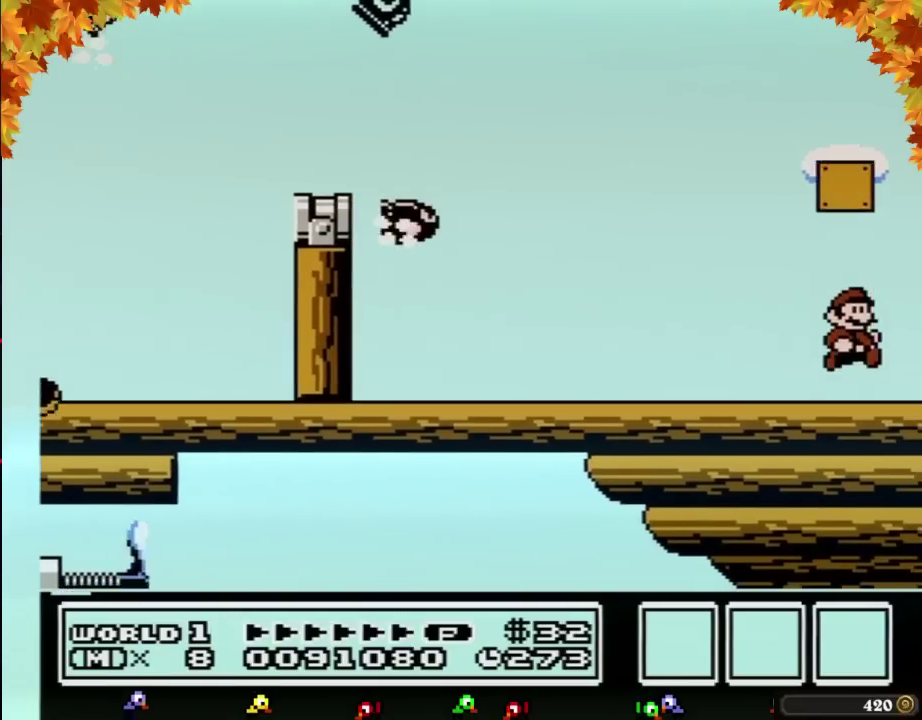
{"buttons": ["A", "B", "DPAD_RIGHT"], "events": [[17, "A", "up"], [183, "A", "down"], [233, "DPAD_LEFT", "down"], [233, "DPAD_RIGHT", "up"], [433, "DPAD_LEFT", "up"], [483, "DPAD_RIGHT", "down"]]}
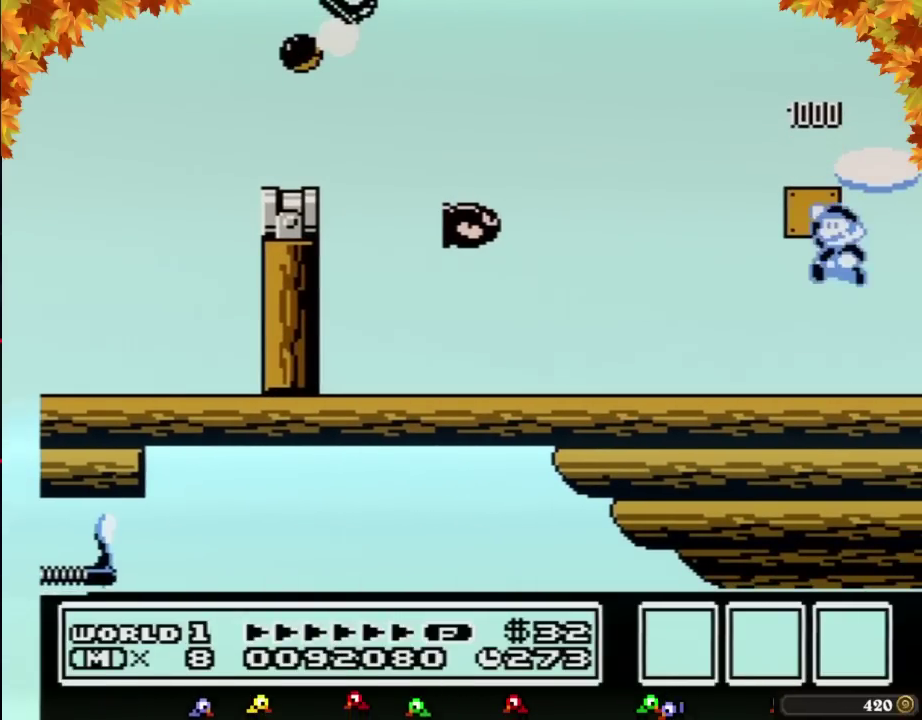
{"buttons": ["DPAD_RIGHT"], "events": [[83, "A", "up"], [300, "B", "up"]]}
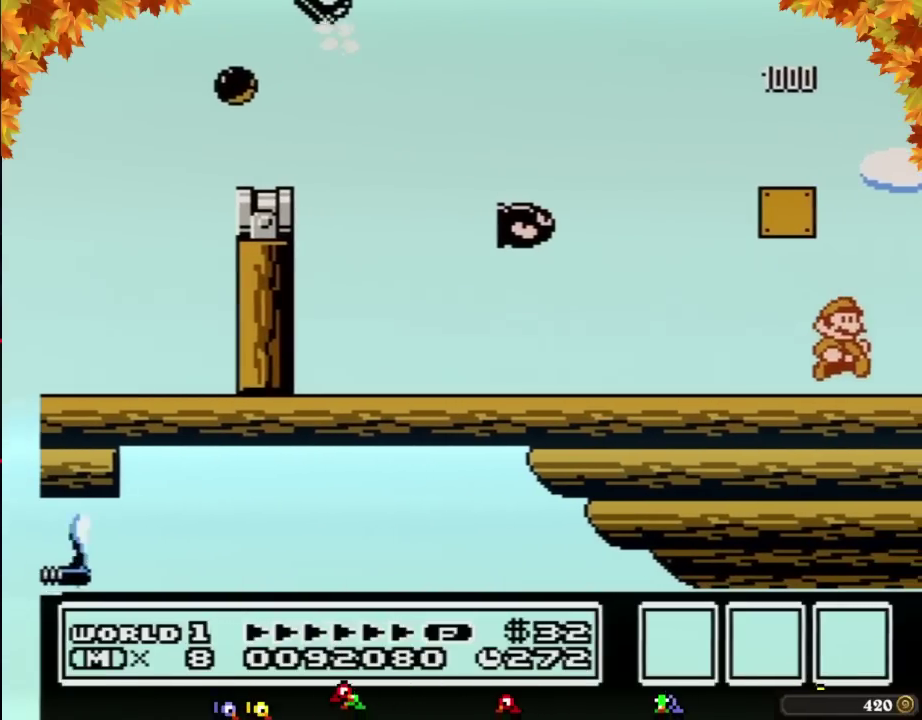
{"buttons": ["DPAD_RIGHT"], "events": [[300, "B", "down"], [367, "B", "up"], [400, "B", "down"], [450, "B", "up"]]}
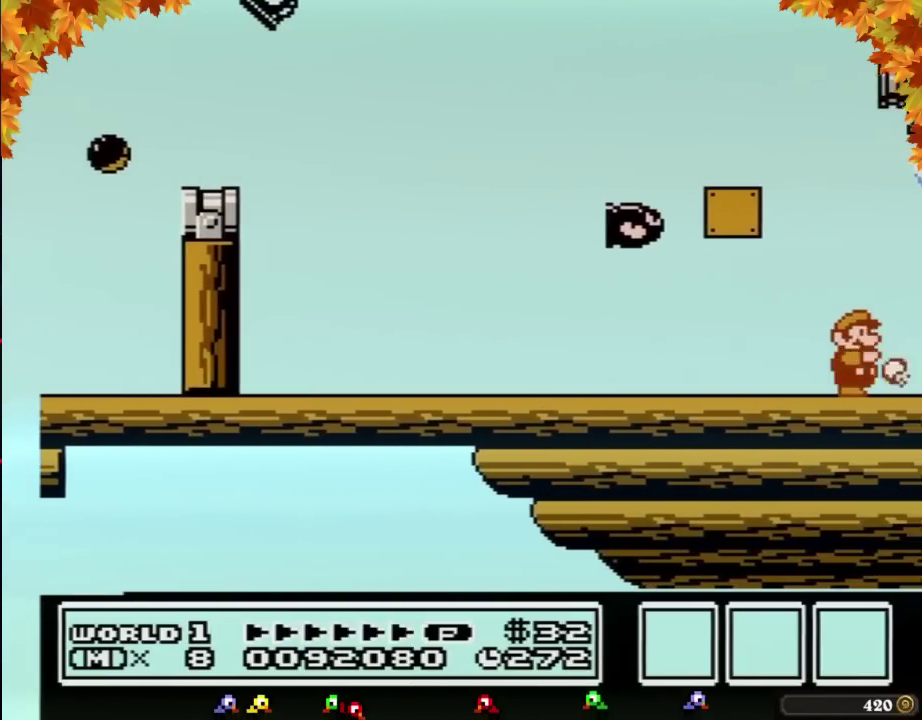
{"buttons": ["DPAD_RIGHT"], "events": [[17, "B", "down"], [50, "B", "up"], [117, "B", "down"], [150, "B", "up"], [200, "B", "down"], [267, "B", "up"], [333, "B", "down"], [383, "B", "up"], [433, "B", "down"], [483, "B", "up"]]}
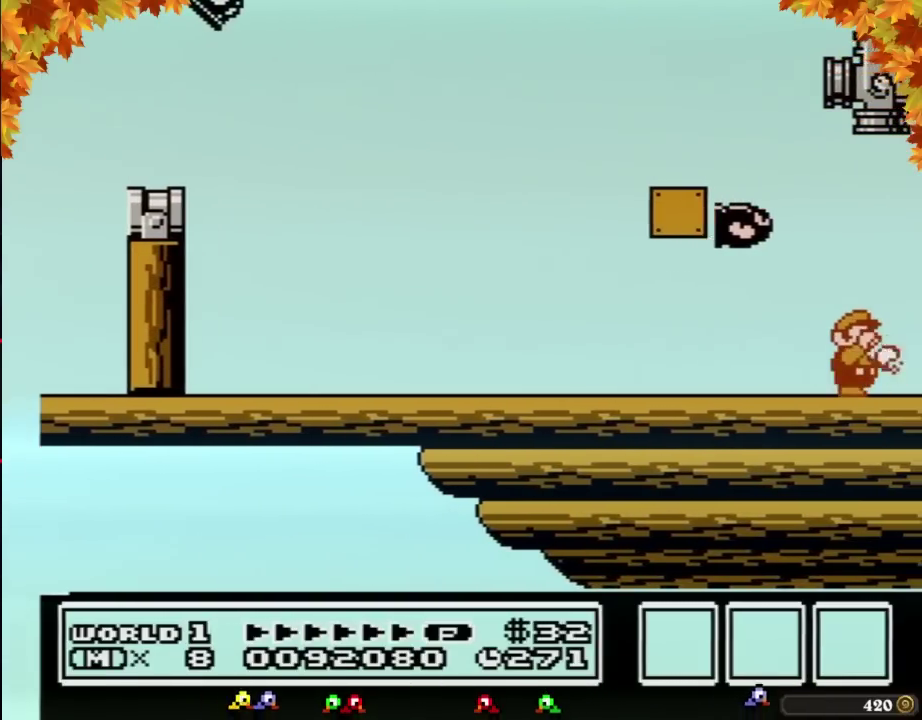
{"buttons": ["DPAD_RIGHT"], "events": [[50, "B", "down"], [117, "B", "up"], [150, "B", "down"], [200, "B", "up"], [233, "B", "down"], [300, "B", "up"], [300, "DPAD_RIGHT", "up"], [333, "DPAD_RIGHT", "down"], [367, "B", "down"], [400, "B", "up"], [450, "B", "down"], [483, "B", "up"]]}
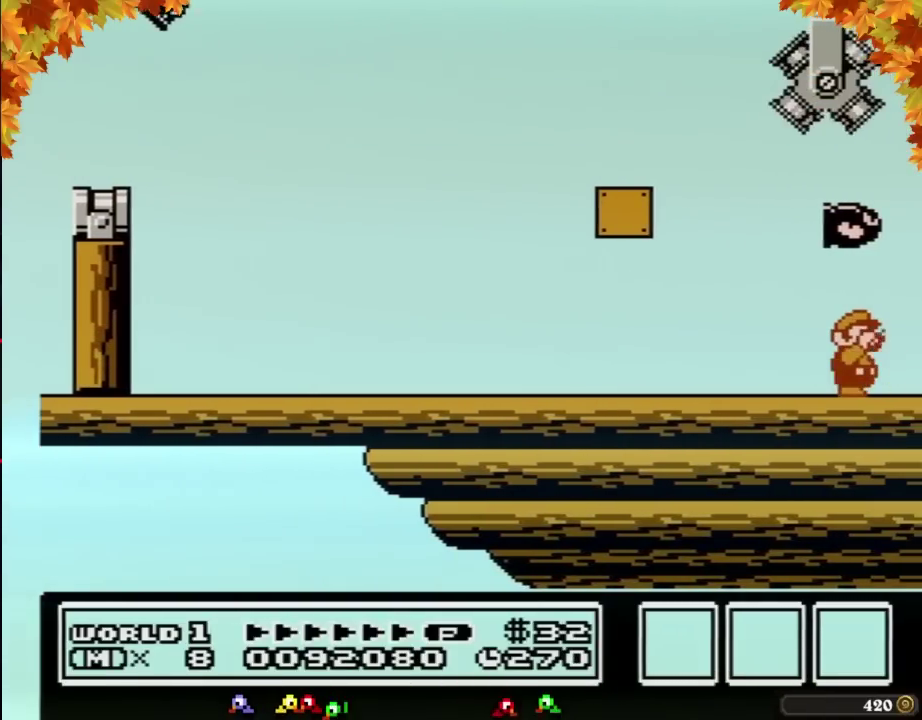
{"buttons": ["B", "DPAD_RIGHT"], "events": [[17, "DPAD_RIGHT", "up"], [50, "DPAD_RIGHT", "down"], [83, "B", "down"], [117, "B", "up"], [233, "B", "down"], [267, "B", "up"], [333, "B", "down"], [400, "B", "up"], [433, "B", "down"]]}
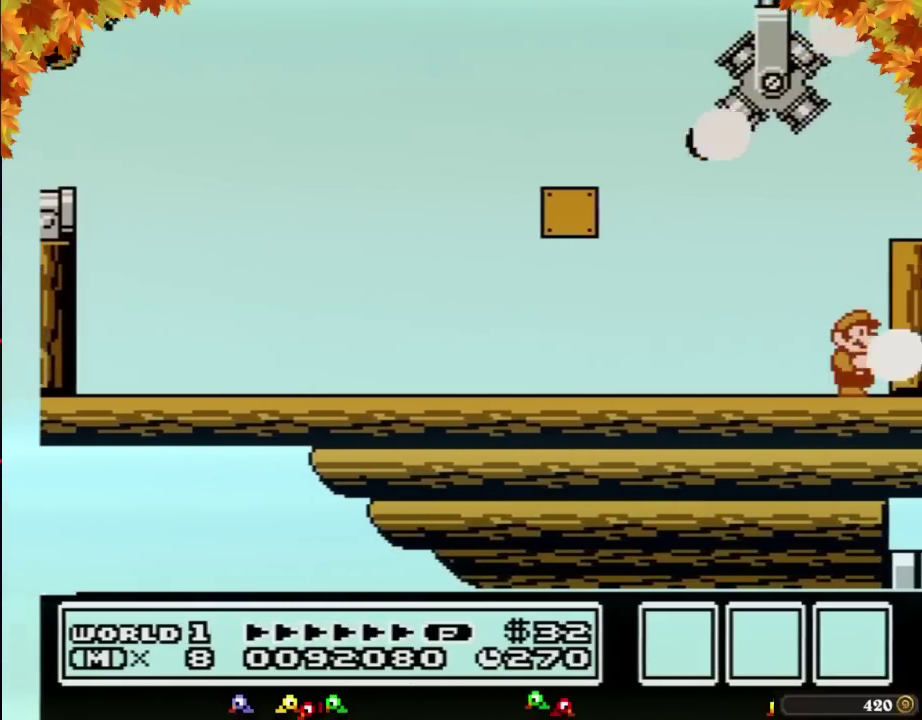
{"buttons": ["A", "B", "DPAD_RIGHT"], "events": [[50, "B", "up"], [200, "B", "down"], [200, "DPAD_DOWN", "down"], [200, "DPAD_RIGHT", "up"], [233, "A", "down"], [300, "DPAD_DOWN", "up"], [433, "DPAD_RIGHT", "down"]]}
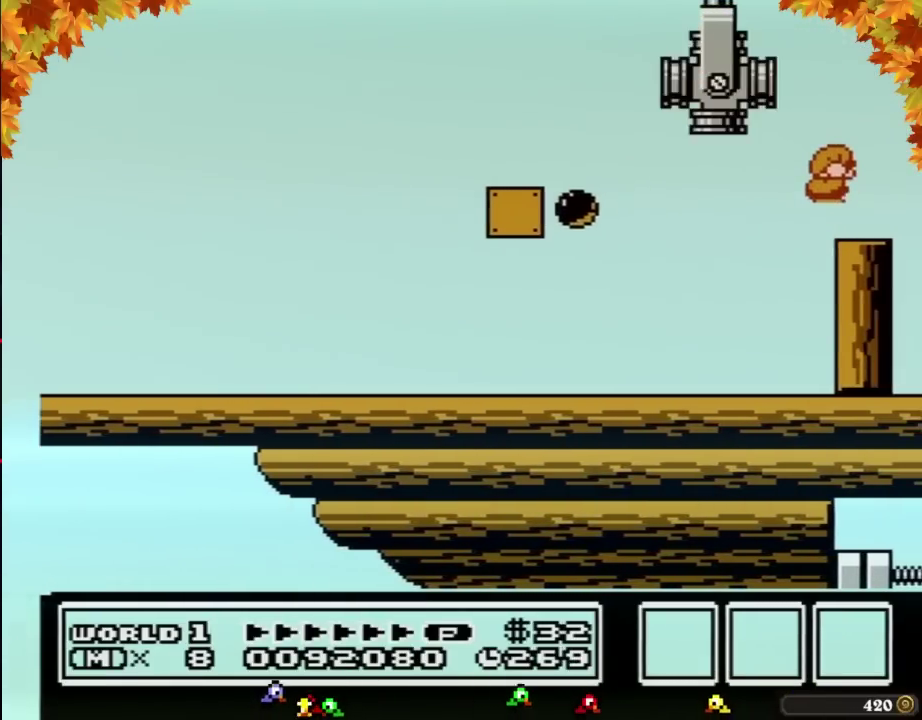
{"buttons": ["DPAD_RIGHT"], "events": [[50, "A", "up"], [117, "B", "up"], [333, "DPAD_RIGHT", "up"], [417, "DPAD_RIGHT", "down"]]}
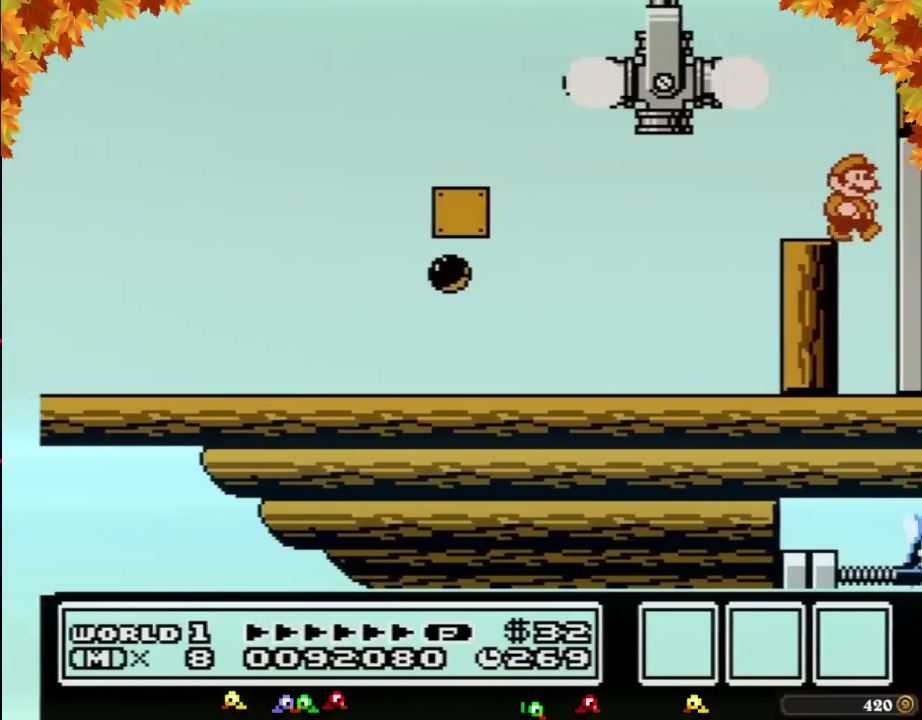
{"buttons": ["DPAD_RIGHT"], "events": [[267, "B", "down"], [300, "B", "up"], [333, "B", "down"], [400, "B", "up"], [450, "B", "down"], [483, "B", "up"]]}
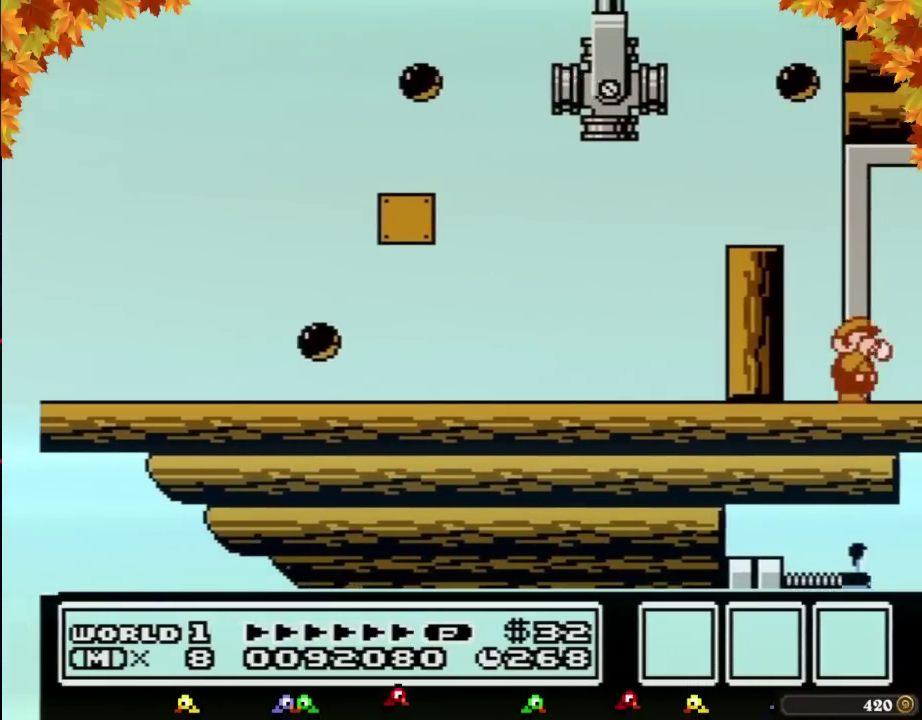
{"buttons": ["B", "DPAD_RIGHT"], "events": [[50, "B", "down"], [117, "B", "up"], [183, "B", "down"], [233, "B", "up"], [300, "B", "down"], [367, "B", "up"], [400, "B", "down"], [450, "B", "up"], [483, "B", "down"]]}
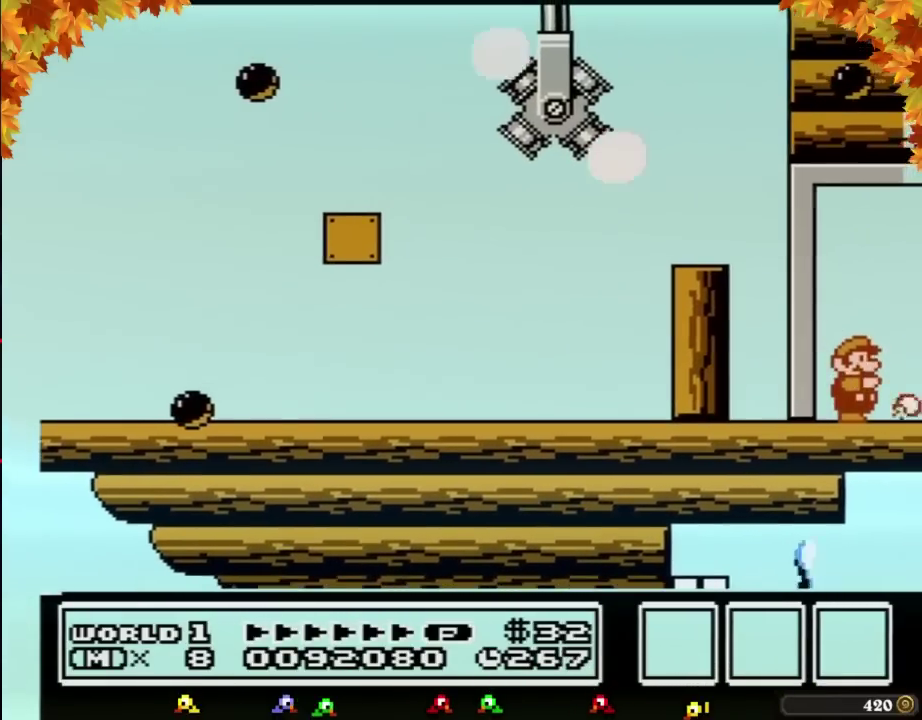
{"buttons": ["DPAD_RIGHT"], "events": [[50, "B", "up"], [117, "B", "down"], [183, "B", "up"], [233, "B", "down"], [267, "B", "up"], [333, "B", "down"], [400, "B", "up"], [450, "B", "down"], [483, "B", "up"]]}
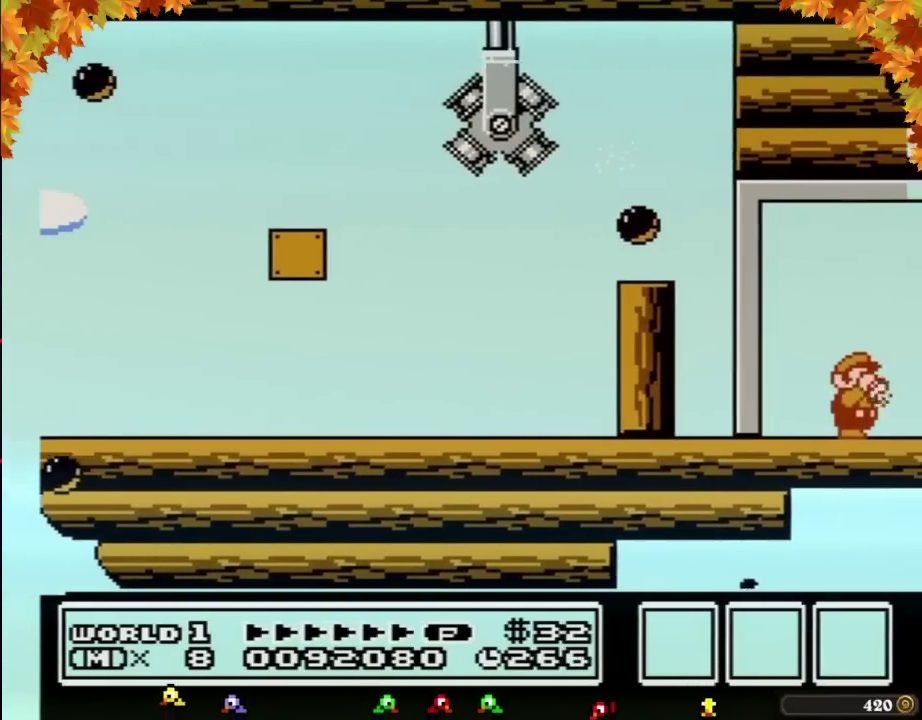
{"buttons": ["DPAD_RIGHT"], "events": [[50, "B", "down"], [83, "B", "up"], [200, "B", "down"], [233, "B", "up"], [300, "B", "down"], [367, "B", "up"], [450, "B", "down"], [483, "B", "up"]]}
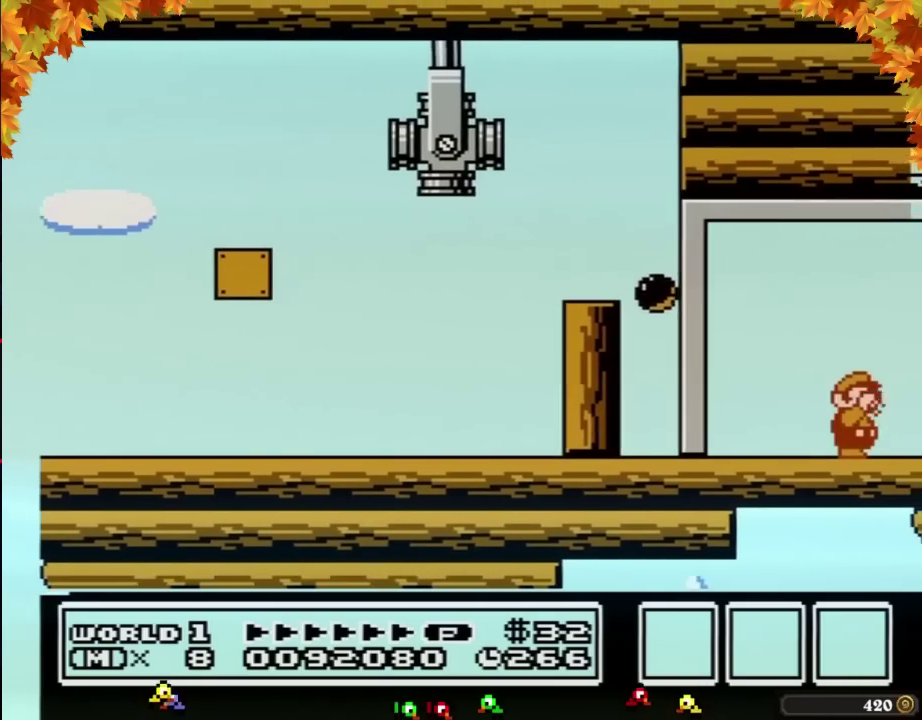
{"buttons": ["B", "DPAD_RIGHT"], "events": [[50, "B", "down"], [133, "B", "up"], [200, "B", "down"], [233, "B", "up"], [300, "B", "down"], [333, "B", "up"], [400, "B", "down"], [433, "B", "up"], [450, "B", "down"]]}
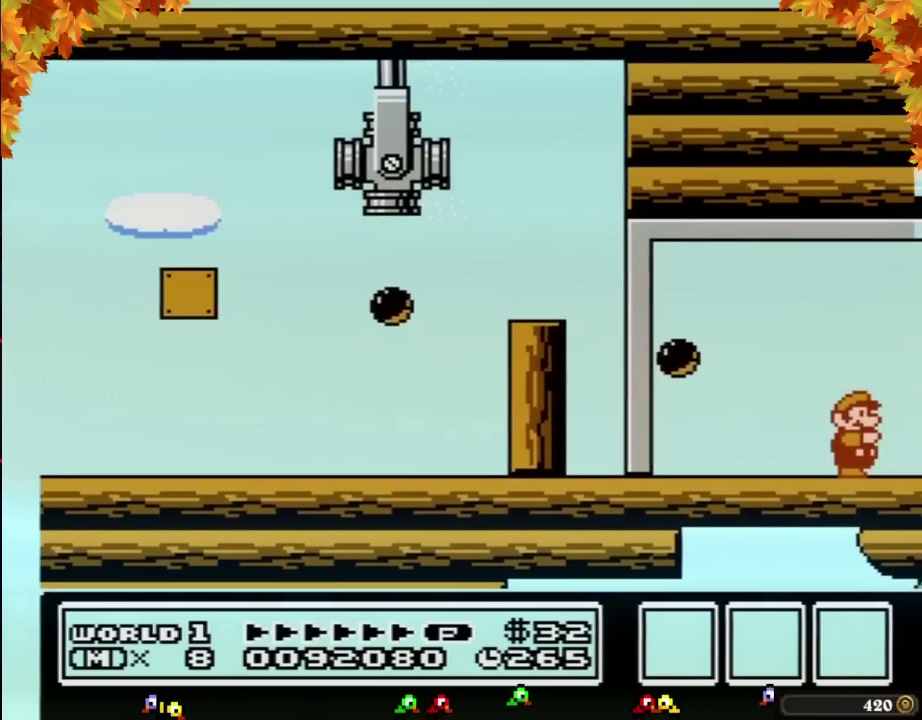
{"buttons": ["A"], "events": [[117, "B", "up"], [450, "A", "down"], [483, "DPAD_RIGHT", "up"]]}
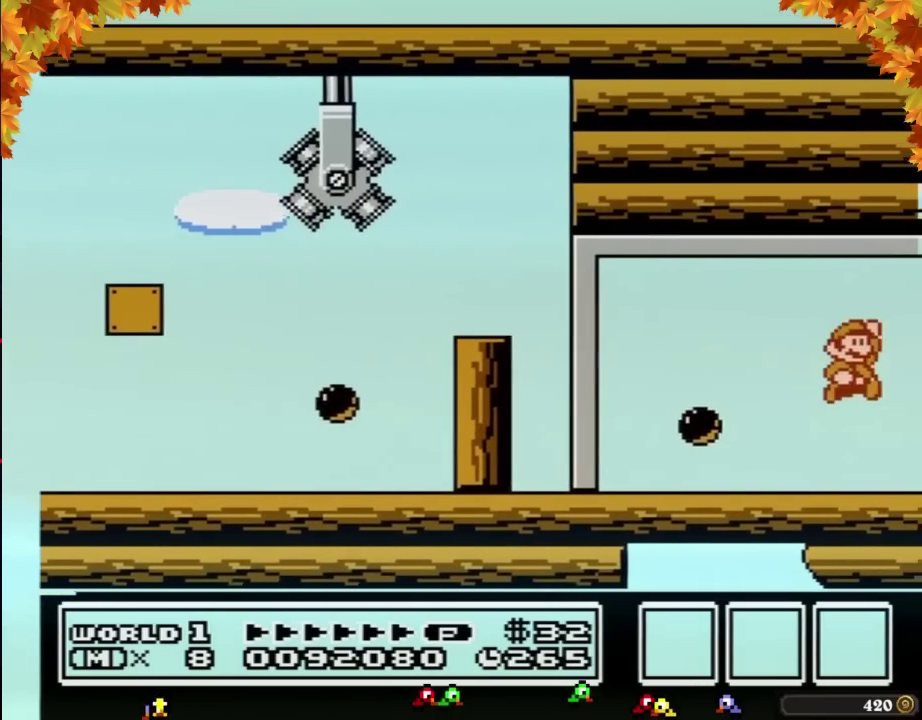
{"buttons": ["A"], "events": [[150, "B", "down"], [183, "B", "up"], [217, "B", "down"], [233, "B", "up"], [267, "B", "down"], [300, "B", "up"], [400, "B", "down"], [467, "B", "up"]]}
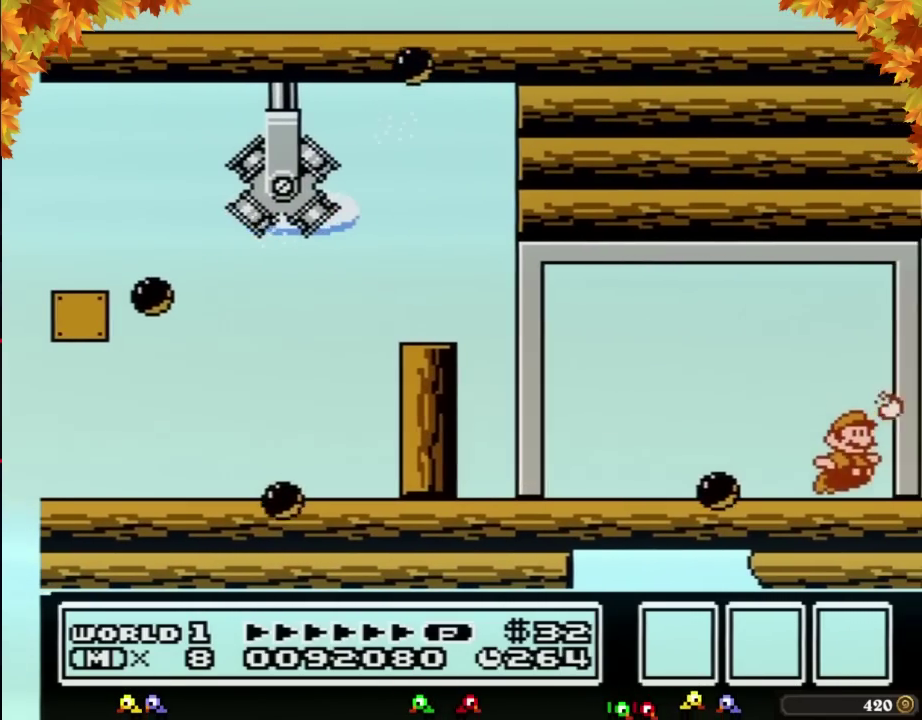
{"buttons": ["A"], "events": [[17, "B", "down"], [17, "DPAD_RIGHT", "down"], [83, "B", "up"], [117, "A", "up"], [183, "DPAD_RIGHT", "up"], [200, "A", "down"], [233, "B", "down"], [267, "A", "up"], [333, "A", "down"], [333, "B", "up"], [367, "B", "down"], [433, "B", "up"]]}
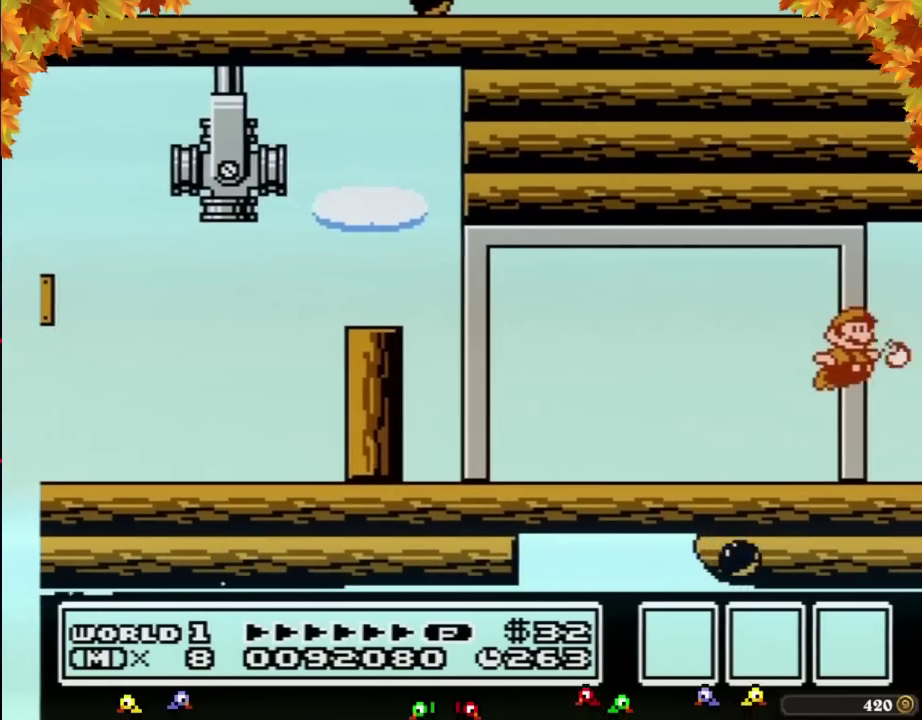
{"buttons": ["DPAD_RIGHT"], "events": [[17, "B", "down"], [50, "B", "up"], [150, "B", "down"], [200, "B", "up"], [267, "DPAD_RIGHT", "down"], [300, "A", "up"], [400, "B", "down"], [483, "B", "up"]]}
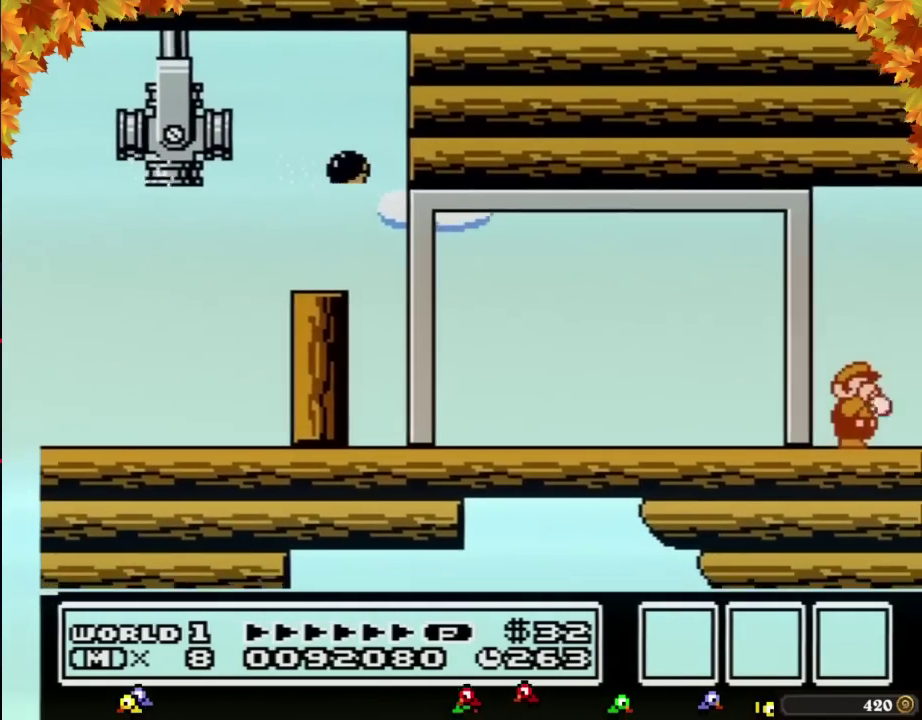
{"buttons": ["DPAD_RIGHT"], "events": [[50, "B", "down"], [50, "DPAD_RIGHT", "up"], [117, "B", "up"], [150, "DPAD_RIGHT", "down"], [217, "B", "down"], [267, "B", "up"], [333, "B", "down"], [433, "B", "up"]]}
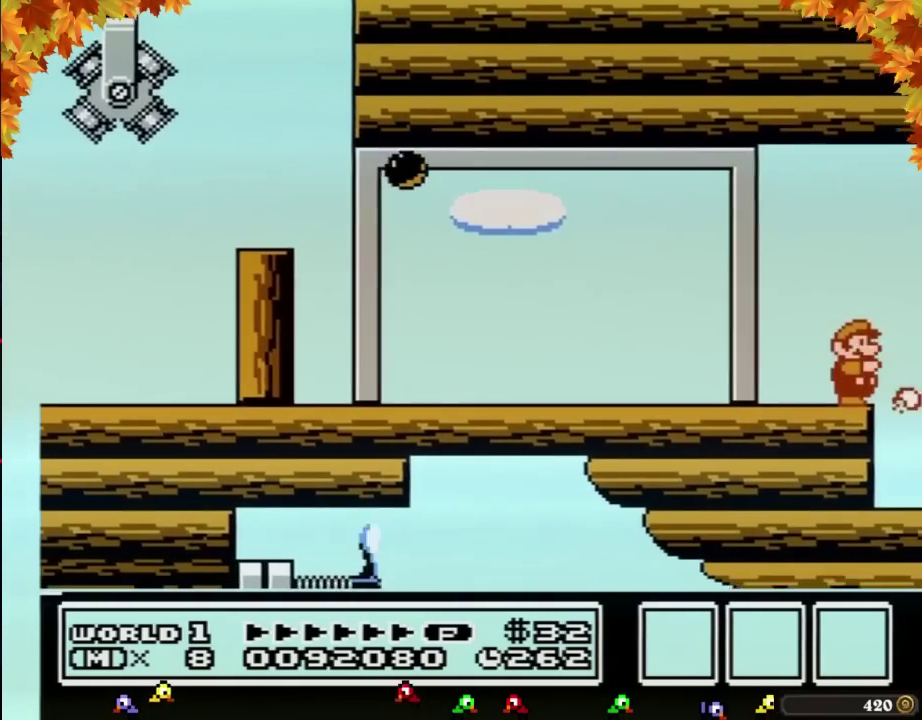
{"buttons": ["A", "B"], "events": [[17, "B", "down"], [83, "B", "up"], [200, "B", "down"], [200, "DPAD_DOWN", "down"], [200, "DPAD_RIGHT", "up"], [233, "A", "down"], [300, "DPAD_DOWN", "up"]]}
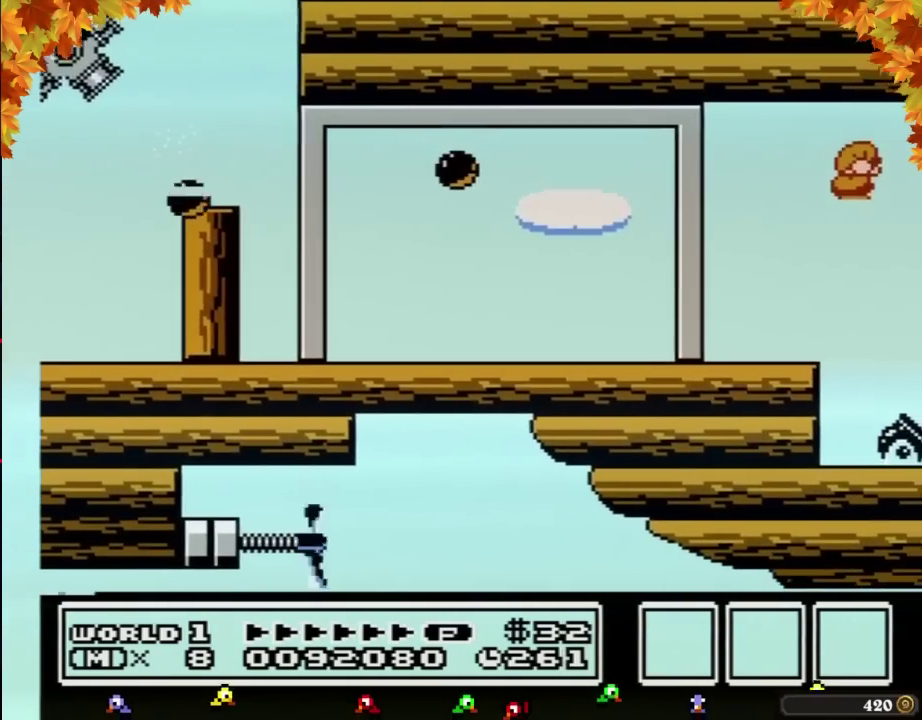
{"buttons": ["DPAD_RIGHT"], "events": [[267, "DPAD_RIGHT", "down"], [300, "A", "up"], [300, "B", "up"]]}
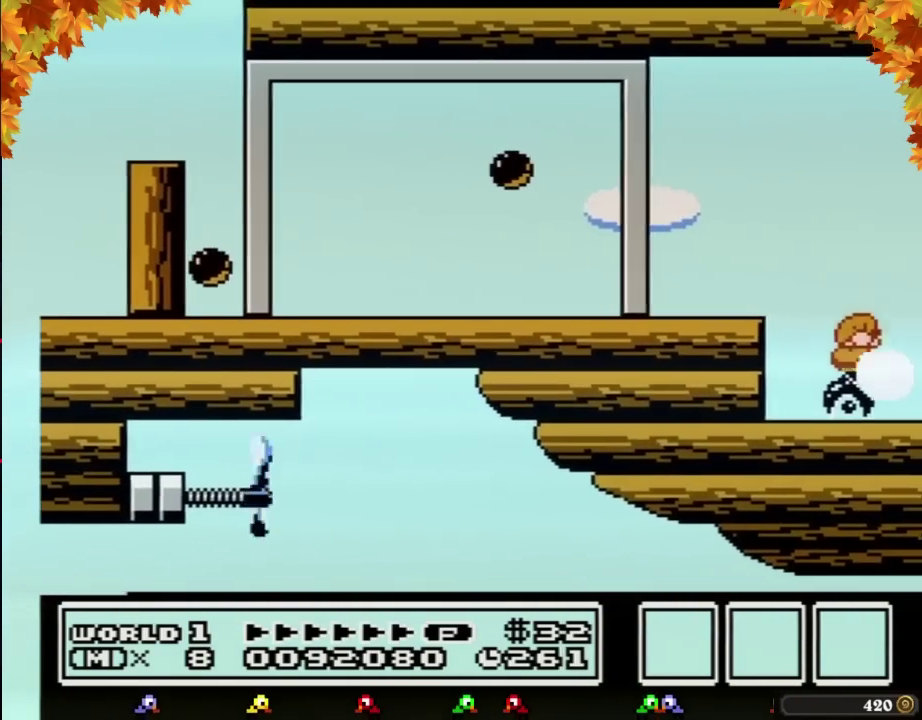
{"buttons": ["DPAD_RIGHT"]}
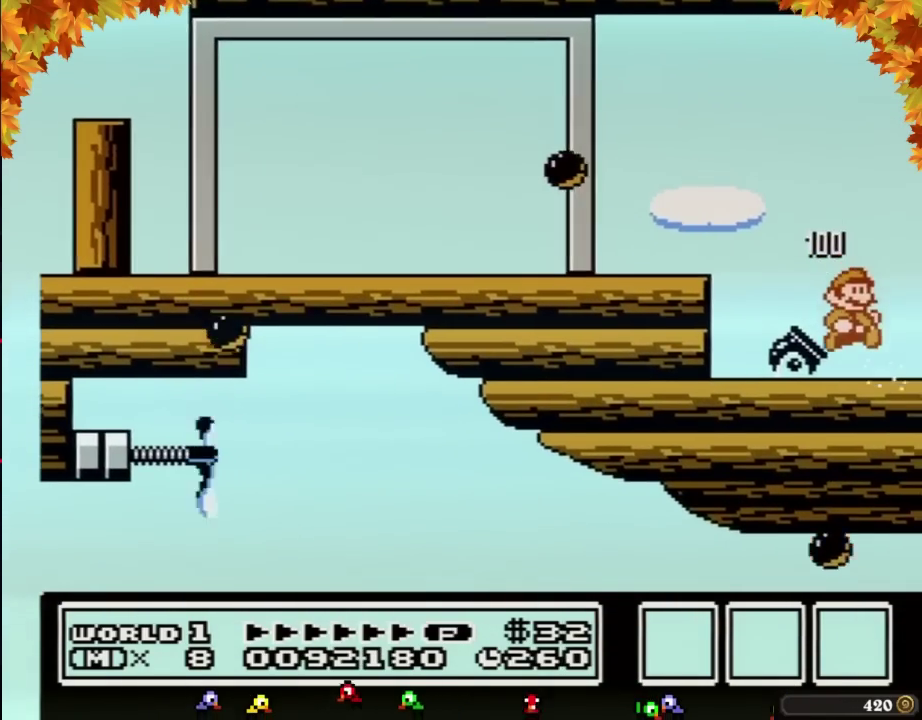
{"buttons": ["DPAD_RIGHT"], "events": [[83, "B", "down"], [117, "B", "up"], [183, "B", "down"], [200, "B", "up"], [267, "B", "down"], [333, "B", "up"], [400, "B", "down"], [450, "B", "up"]]}